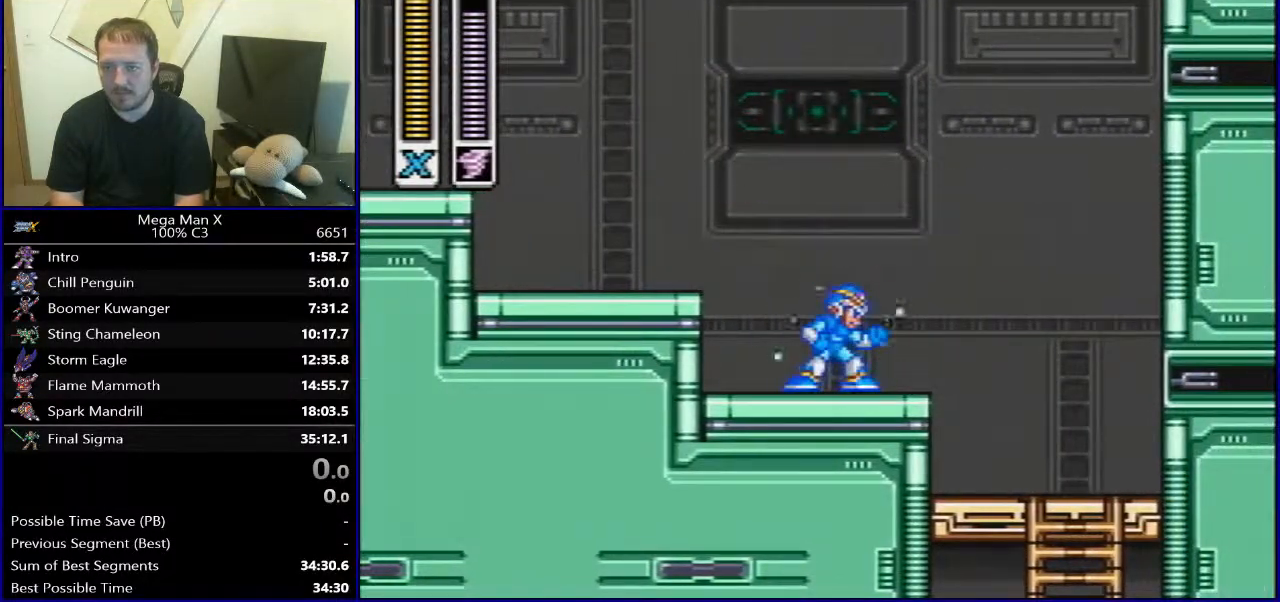
Gameplay with a controller (Nintendo layout); each line is a JSON object with the inputs held at the frame after it. "events" lists button and stick changes between this image and that frame as [ms after this image, input, new state], when the widget could be followed in between. Not read: L3 R1 R3.
{"buttons": [], "events": [[17, "SELECT", "down"], [117, "L1", "down"], [167, "L1", "up"], [167, "SELECT", "up"], [433, "Y", "up"]]}
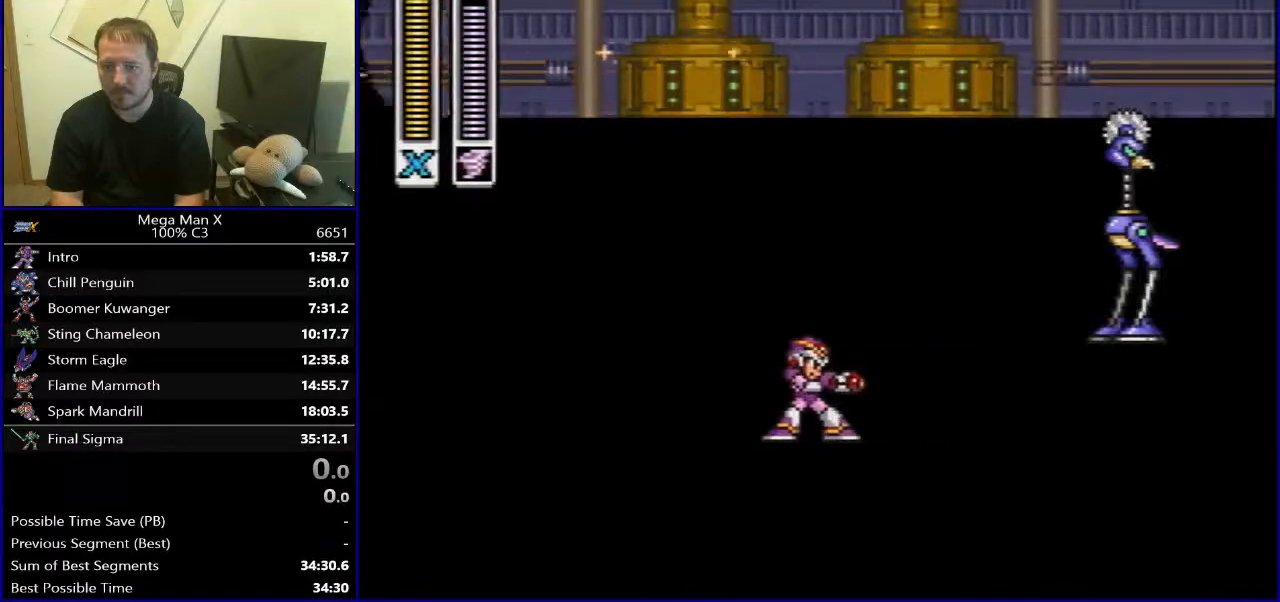
{"buttons": [], "events": [[200, "SELECT", "down"], [283, "L1", "down"], [350, "L1", "up"], [350, "SELECT", "up"]]}
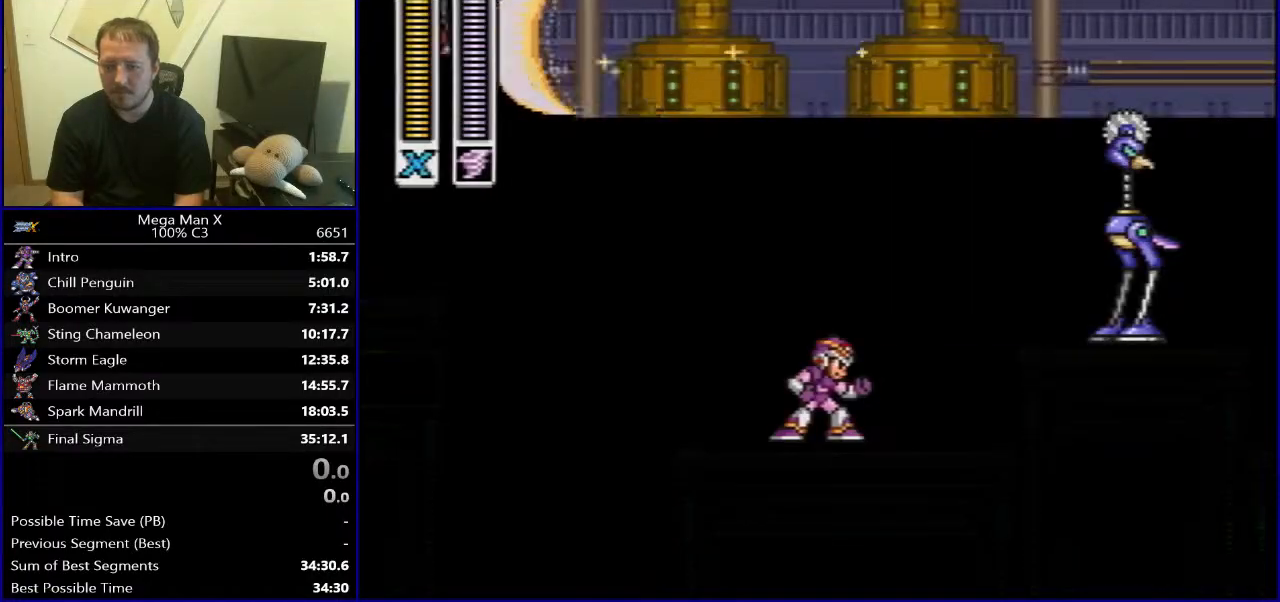
{"buttons": ["B", "DPAD_RIGHT"], "events": [[400, "DPAD_RIGHT", "down"], [450, "B", "down"]]}
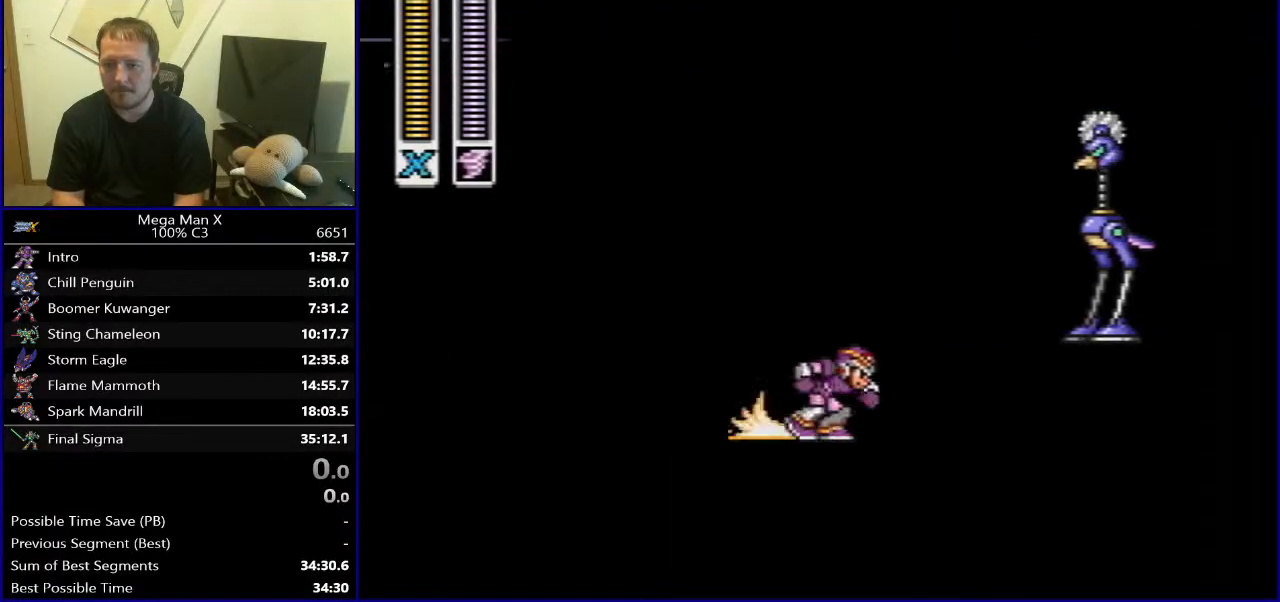
{"buttons": ["Y", "DPAD_RIGHT"], "events": [[183, "Y", "down"], [267, "B", "up"], [267, "DPAD_RIGHT", "up"], [417, "DPAD_RIGHT", "down"]]}
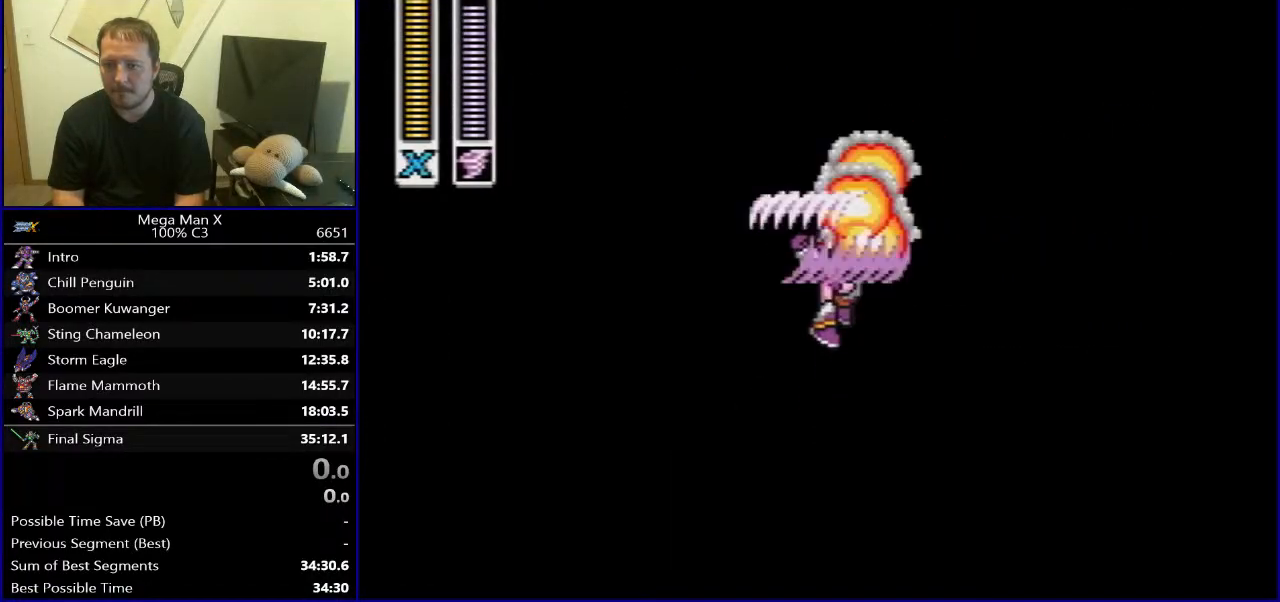
{"buttons": ["Y", "DPAD_RIGHT"], "events": [[183, "B", "down"], [500, "B", "up"]]}
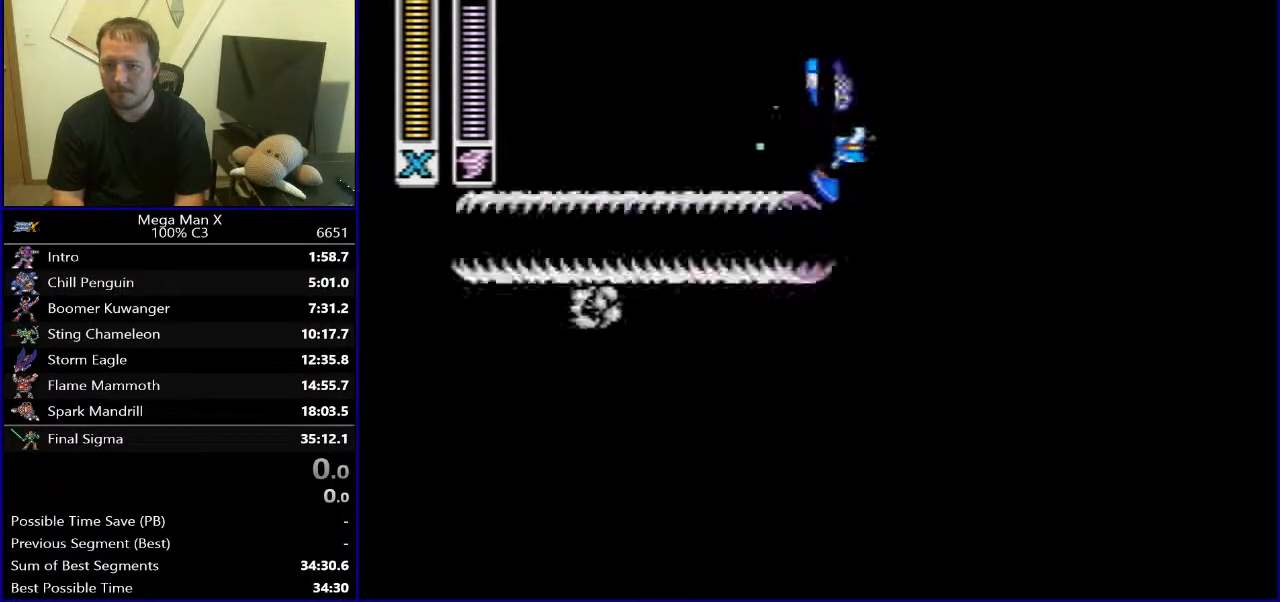
{"buttons": ["Y", "DPAD_RIGHT"], "events": [[183, "DPAD_RIGHT", "up"], [433, "DPAD_RIGHT", "down"]]}
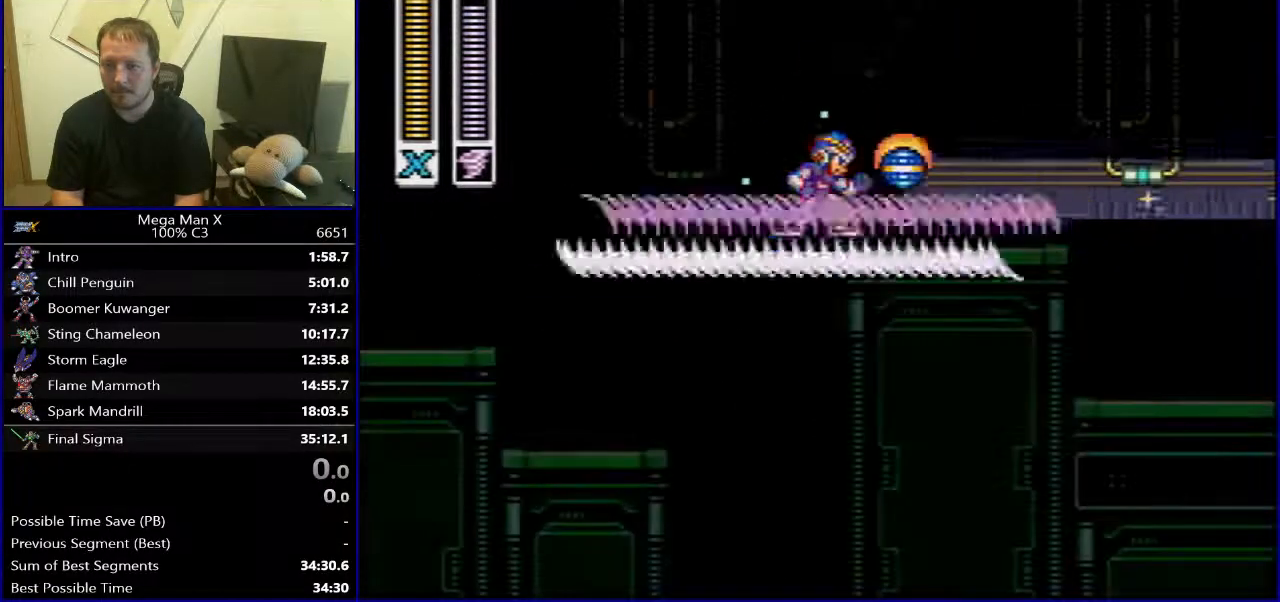
{"buttons": ["Y", "DPAD_RIGHT"], "events": [[317, "B", "down"], [433, "B", "up"]]}
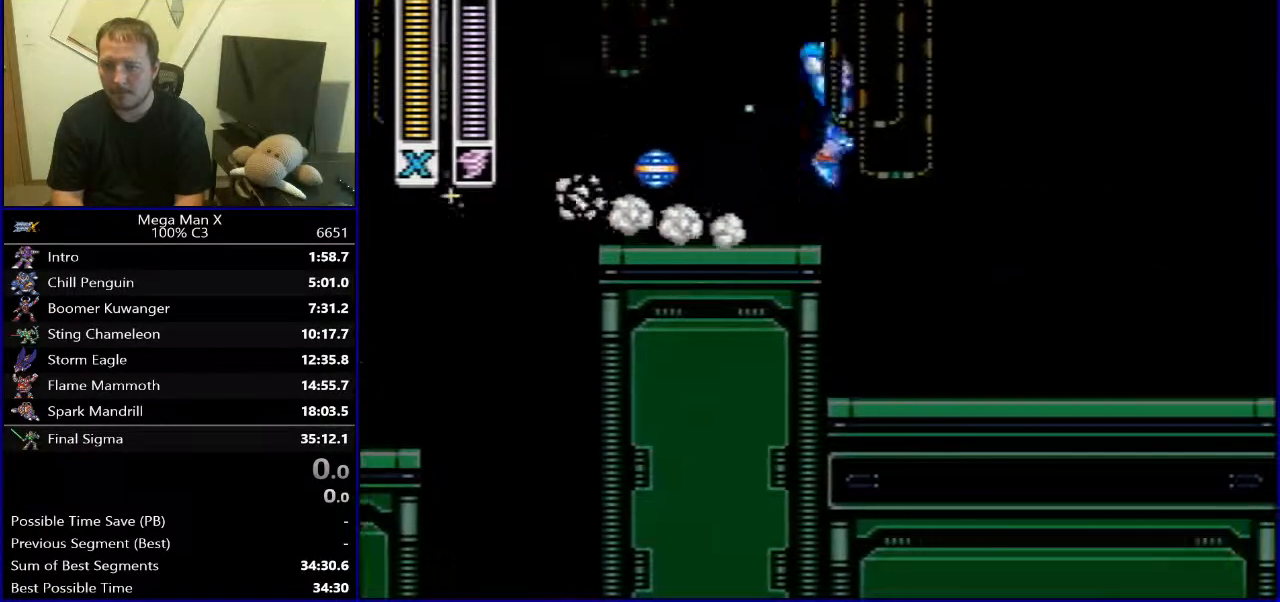
{"buttons": ["B", "Y", "DPAD_RIGHT"], "events": [[383, "B", "down"]]}
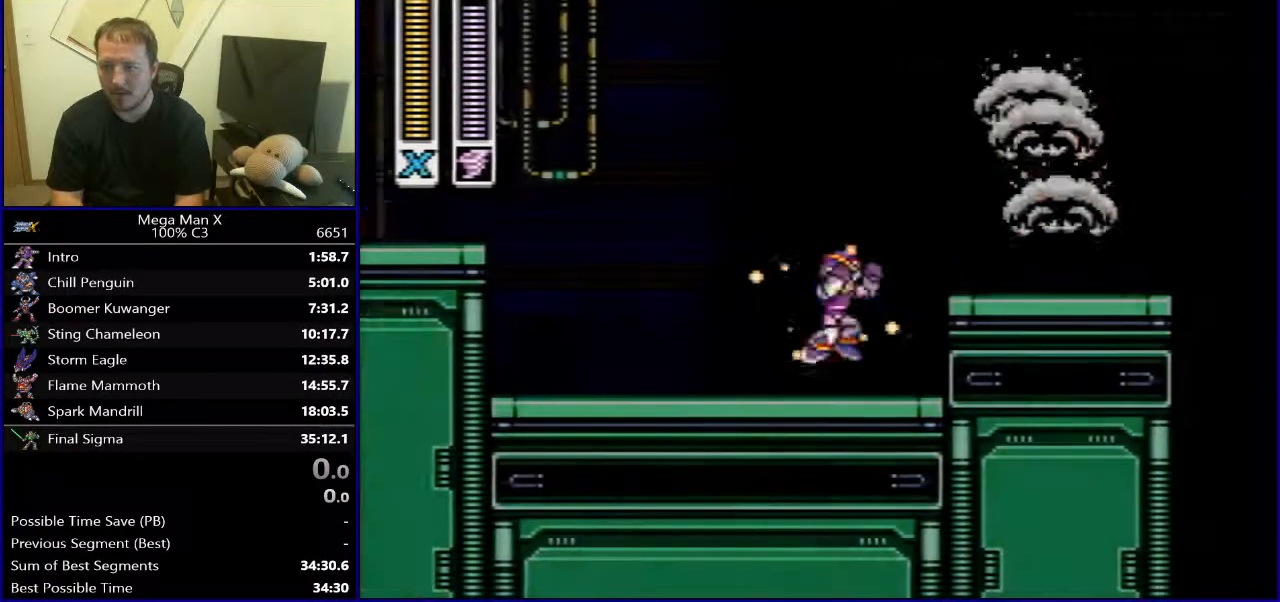
{"buttons": ["B", "Y", "DPAD_RIGHT"], "events": [[17, "B", "up"], [467, "B", "down"]]}
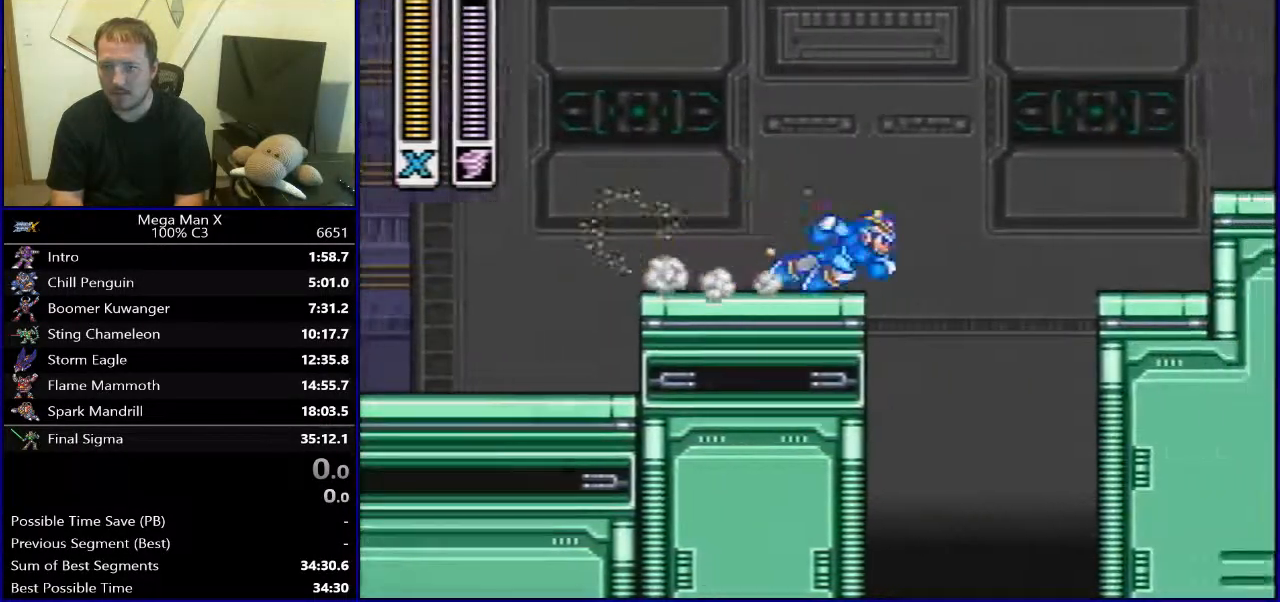
{"buttons": ["Y", "DPAD_RIGHT"], "events": [[383, "B", "up"]]}
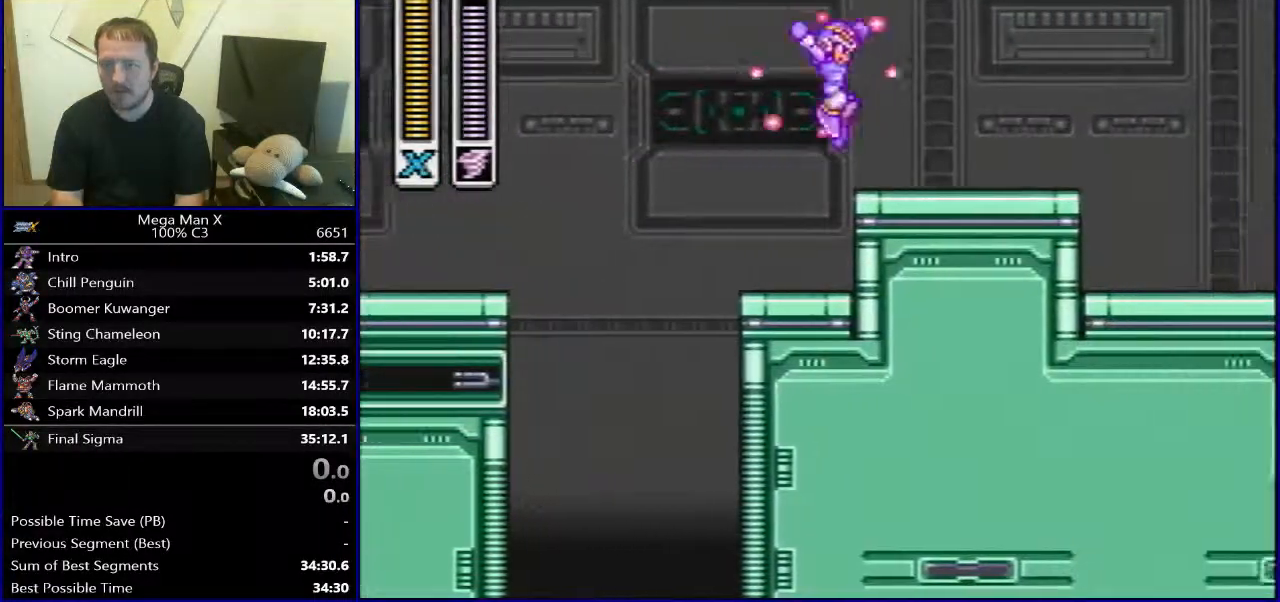
{"buttons": ["Y", "DPAD_RIGHT"], "events": [[250, "B", "down"], [400, "B", "up"]]}
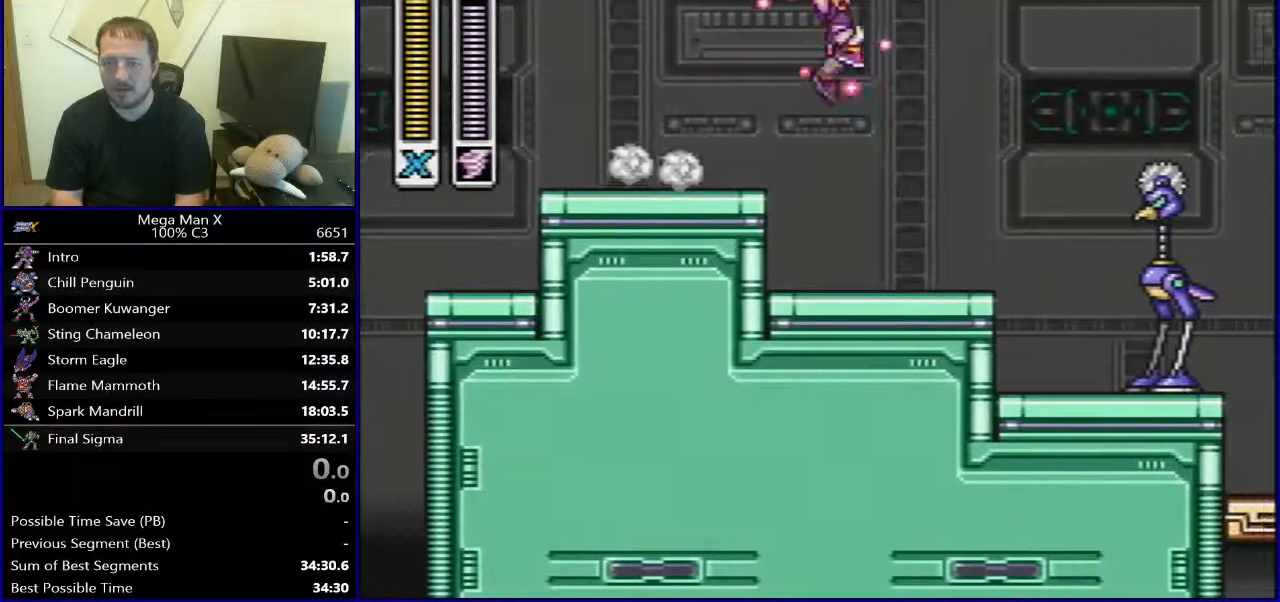
{"buttons": [], "events": [[250, "Y", "up"], [267, "DPAD_RIGHT", "up"], [400, "DPAD_RIGHT", "down"], [500, "DPAD_RIGHT", "up"]]}
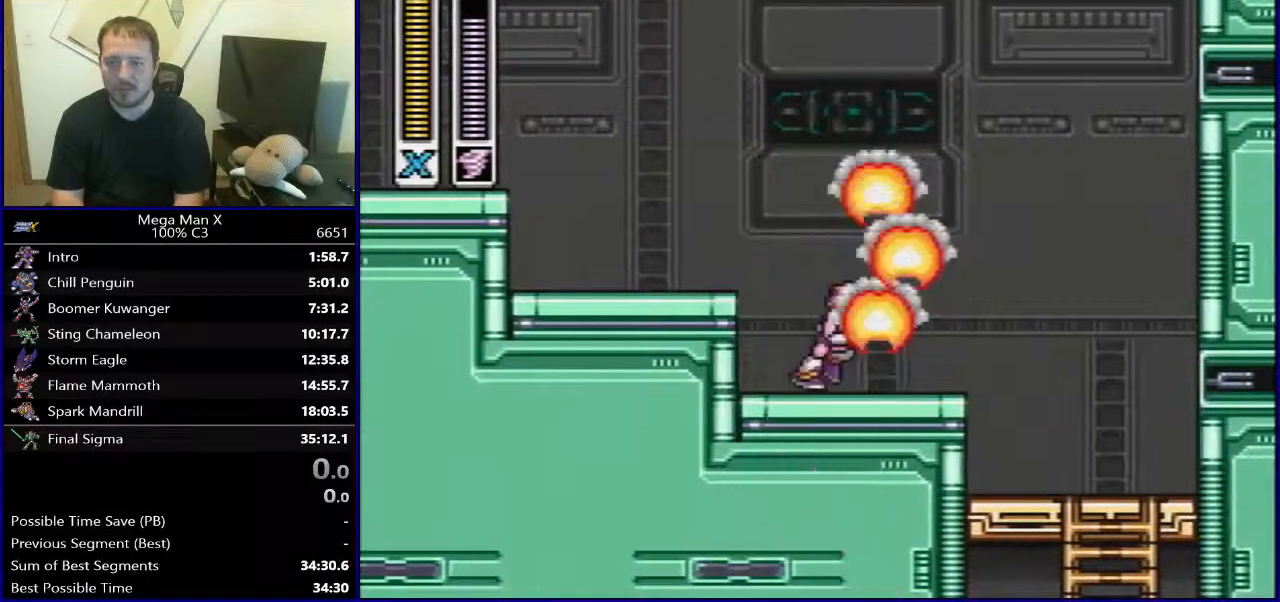
{"buttons": [], "events": [[217, "SELECT", "down"], [317, "L1", "down"], [400, "L1", "up"], [400, "SELECT", "up"]]}
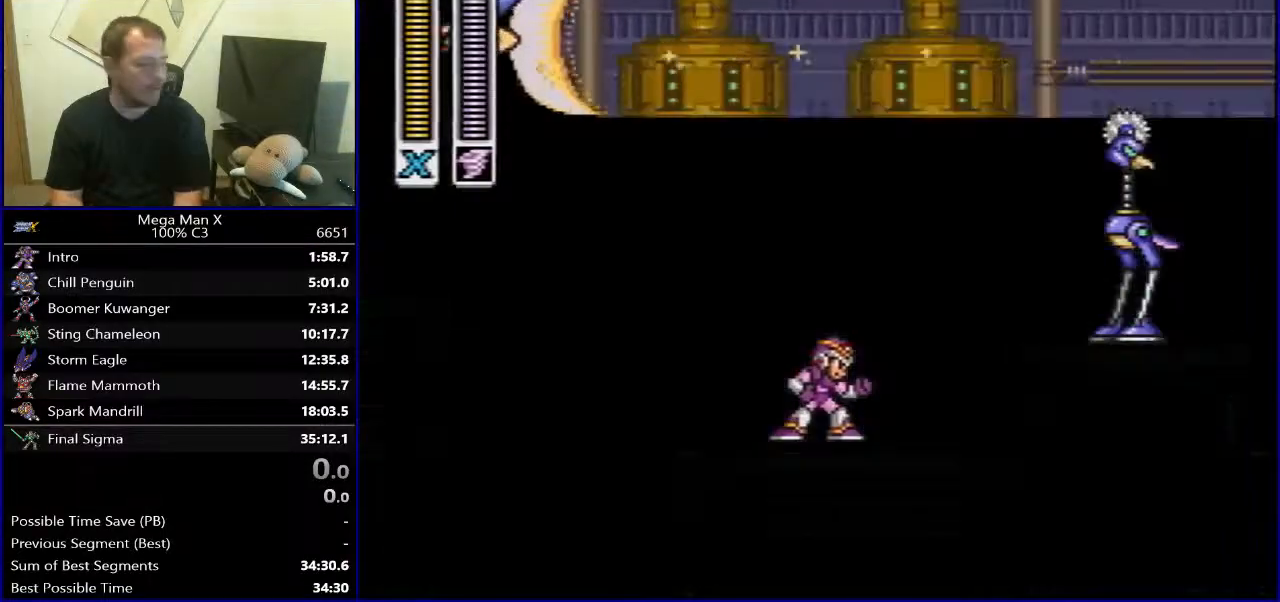
{"buttons": [], "events": []}
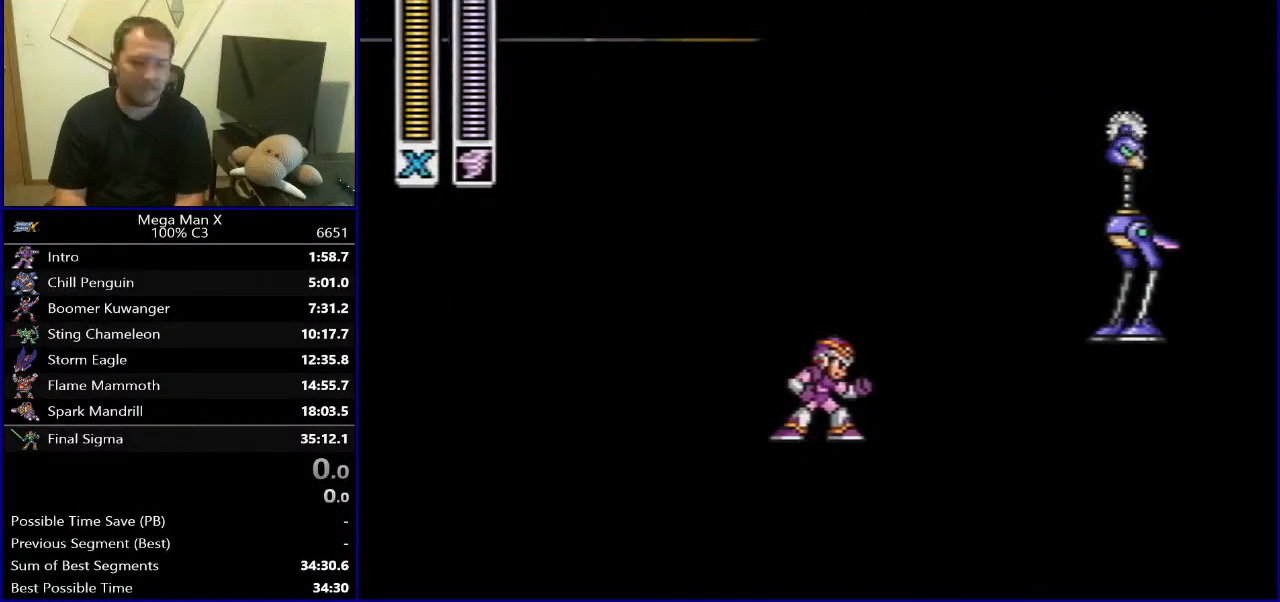
{"buttons": ["B", "DPAD_RIGHT"], "events": [[200, "DPAD_RIGHT", "down"], [250, "DPAD_UP", "down"], [267, "B", "down"], [333, "DPAD_UP", "up"]]}
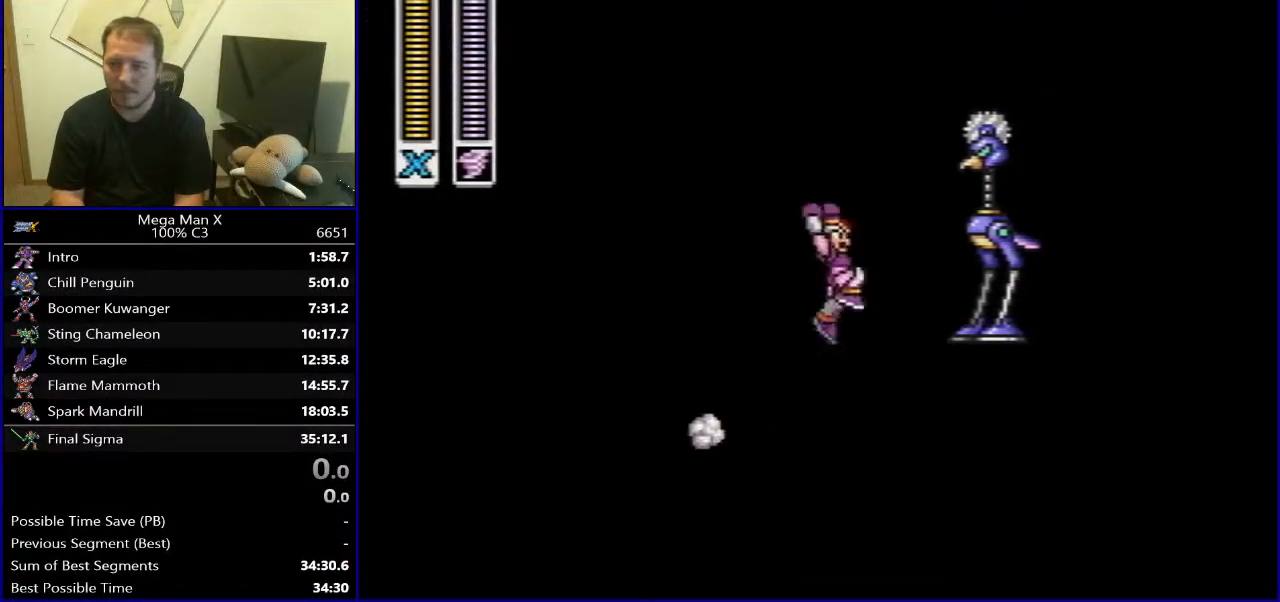
{"buttons": ["DPAD_RIGHT"], "events": [[33, "DPAD_RIGHT", "up"], [33, "Y", "down"], [117, "B", "up"], [133, "Y", "up"], [233, "DPAD_RIGHT", "down"]]}
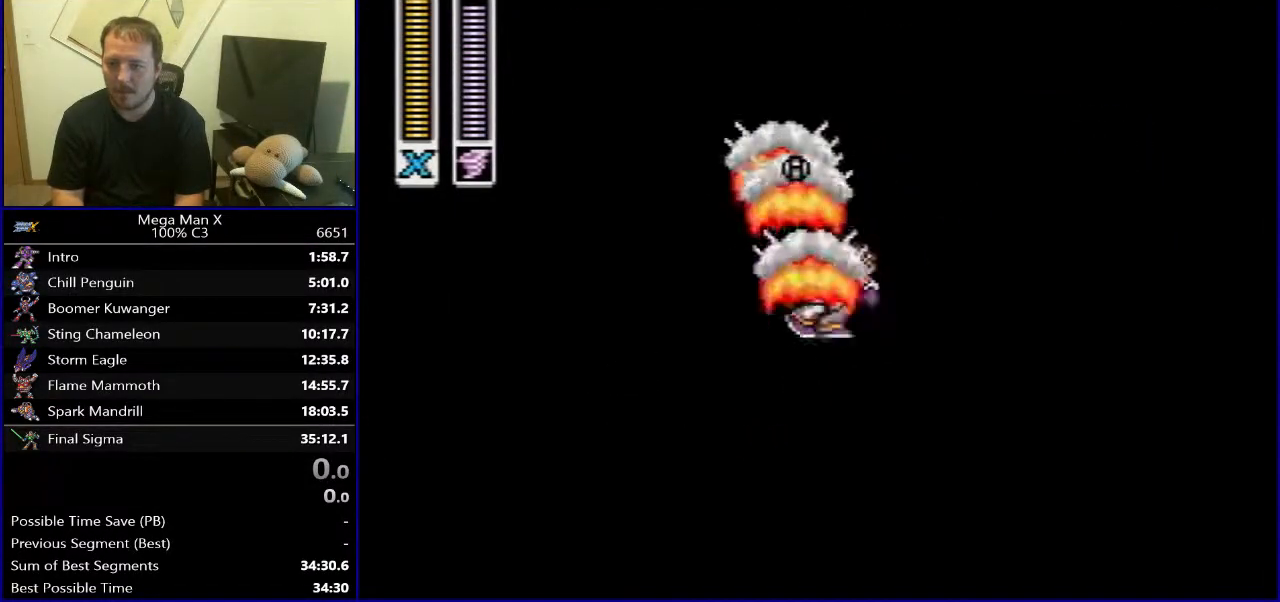
{"buttons": ["DPAD_RIGHT"], "events": [[100, "B", "down"], [367, "B", "up"]]}
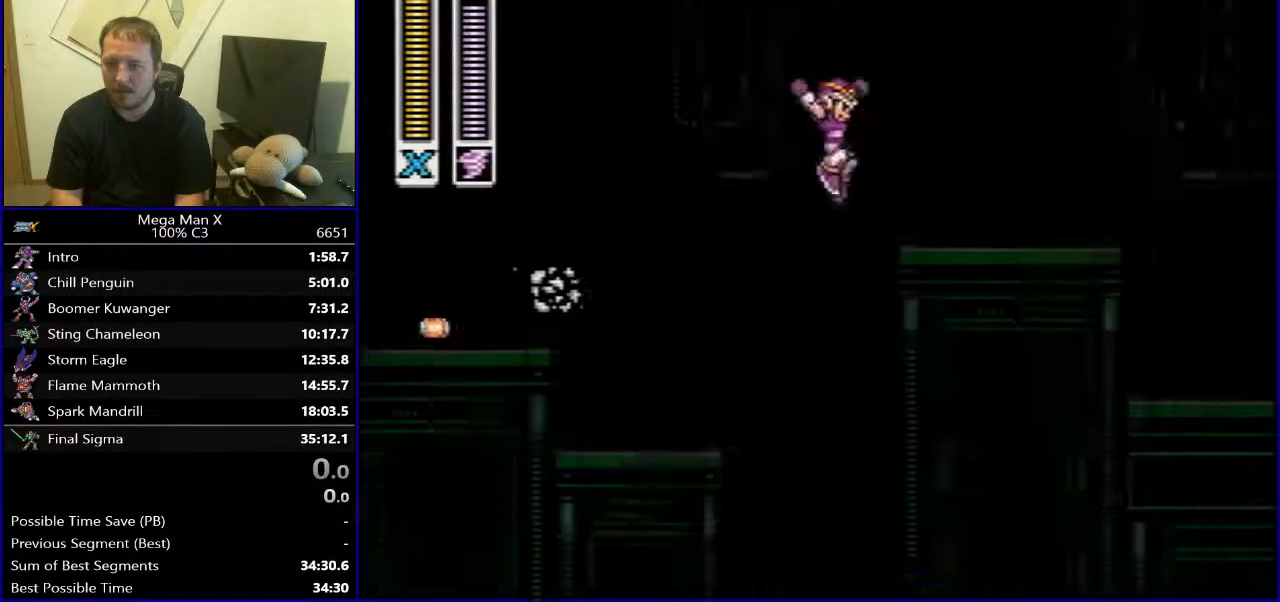
{"buttons": ["DPAD_RIGHT"], "events": [[33, "DPAD_RIGHT", "up"], [267, "DPAD_RIGHT", "down"]]}
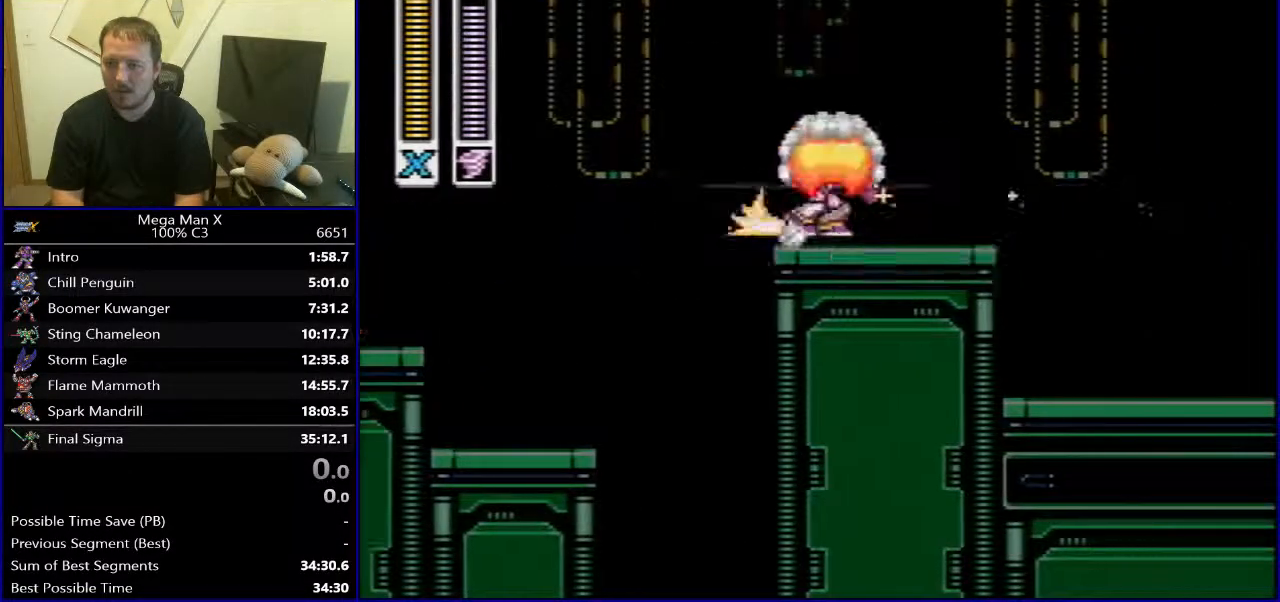
{"buttons": ["DPAD_RIGHT"], "events": []}
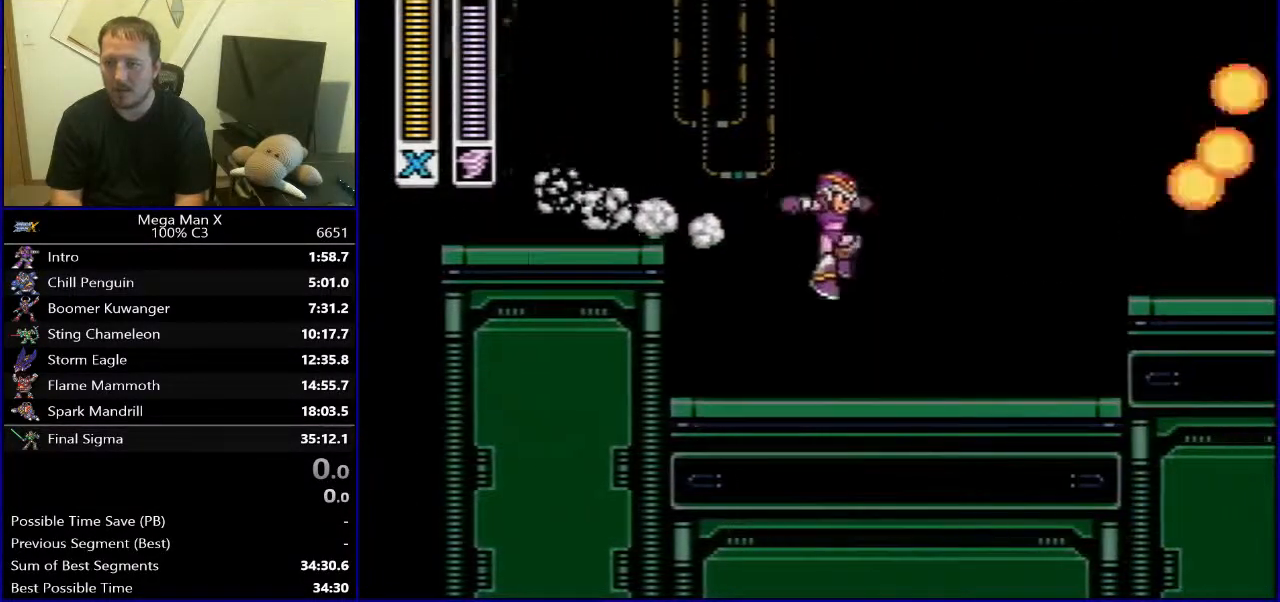
{"buttons": ["DPAD_RIGHT"], "events": [[183, "B", "down"], [333, "B", "up"]]}
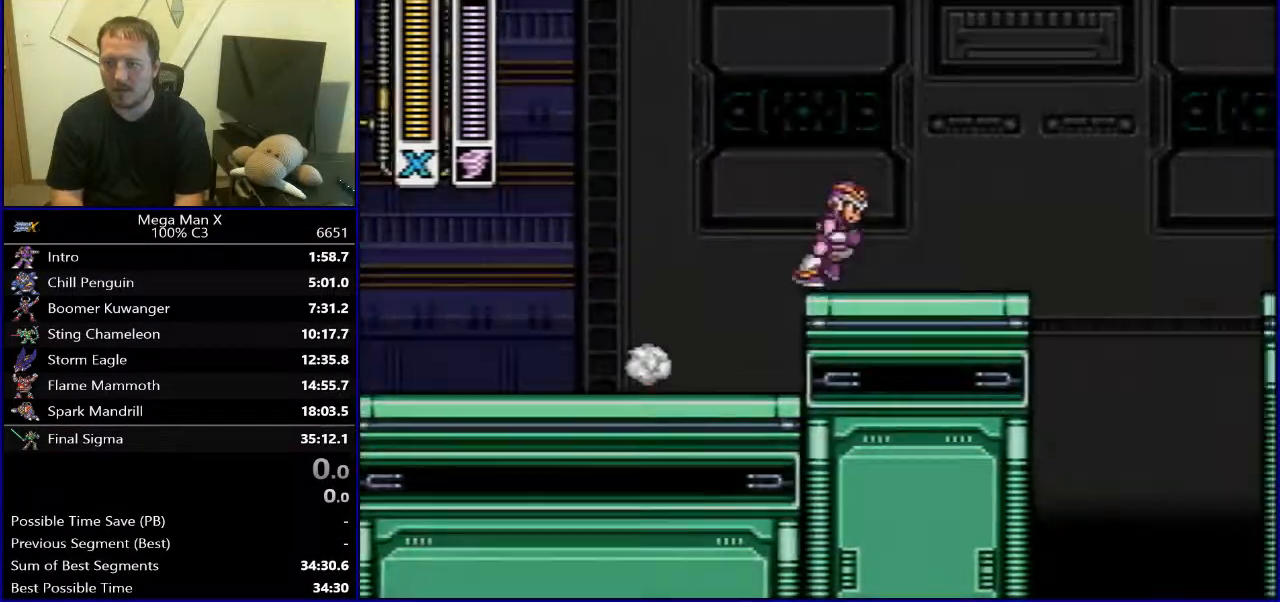
{"buttons": ["DPAD_RIGHT"], "events": [[217, "B", "down"], [317, "B", "up"]]}
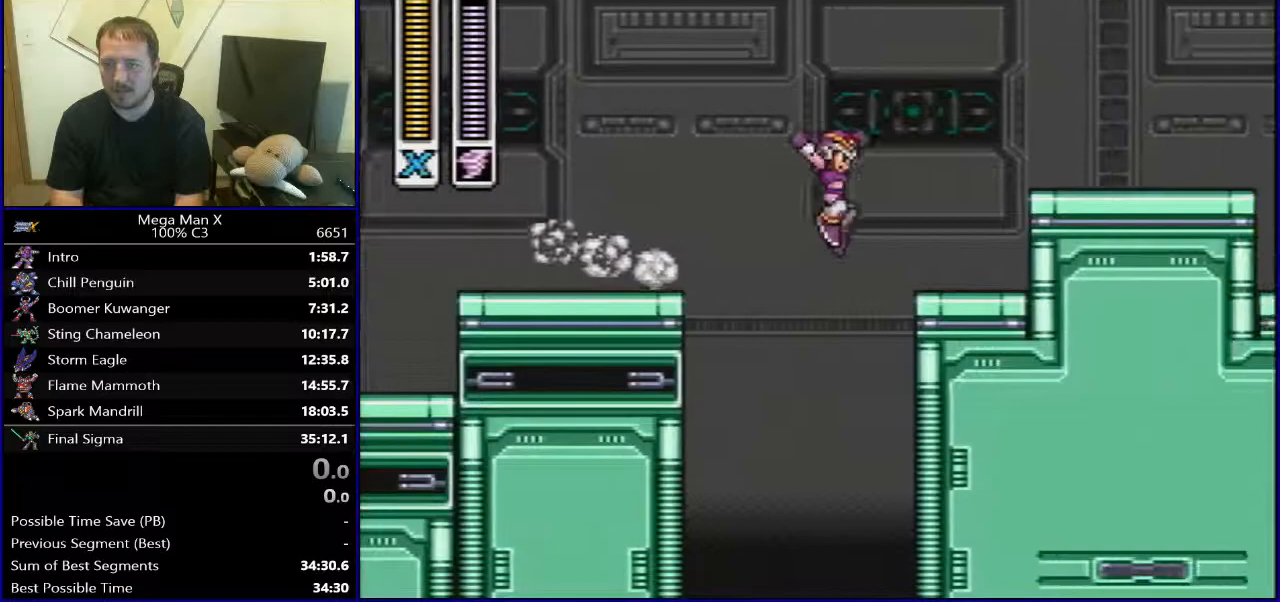
{"buttons": ["DPAD_RIGHT"], "events": [[117, "B", "down"], [467, "B", "up"]]}
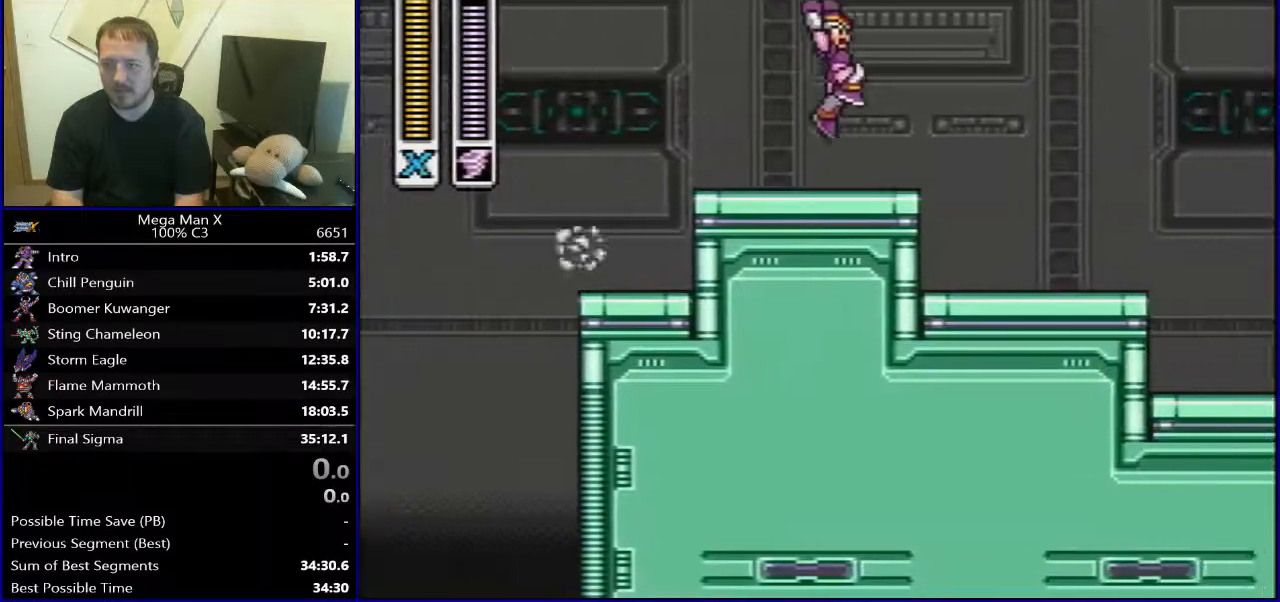
{"buttons": ["Y", "DPAD_RIGHT"], "events": [[383, "B", "down"], [433, "Y", "down"], [467, "B", "up"]]}
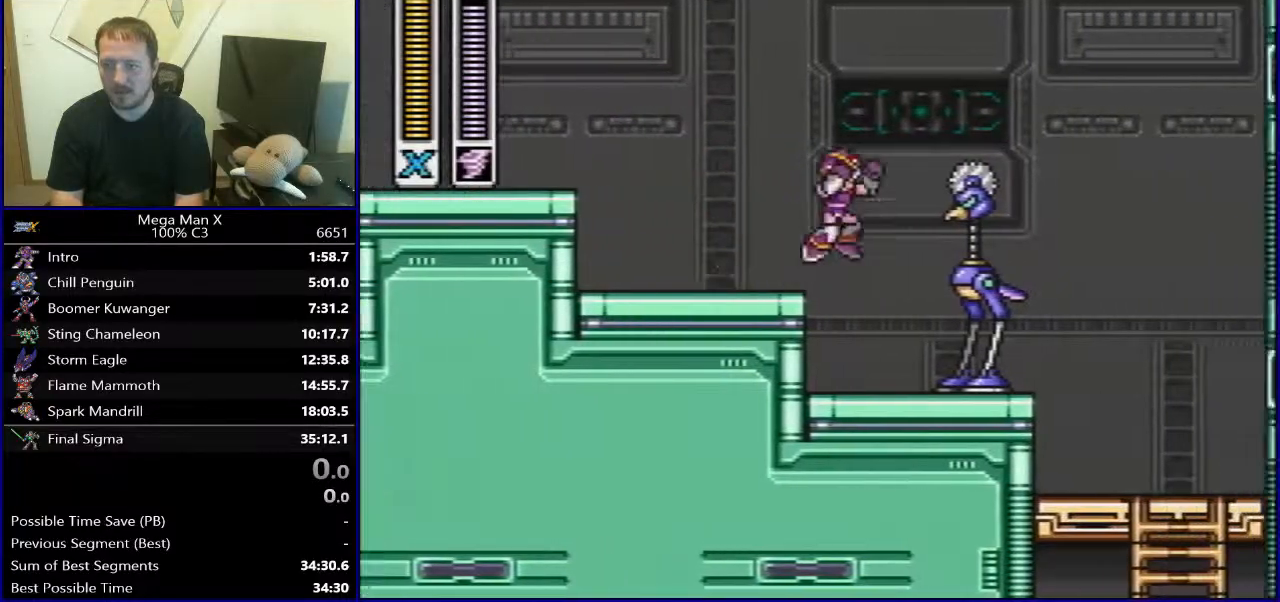
{"buttons": ["Y", "DPAD_DOWN"], "events": [[450, "DPAD_DOWN", "down"], [467, "DPAD_RIGHT", "up"]]}
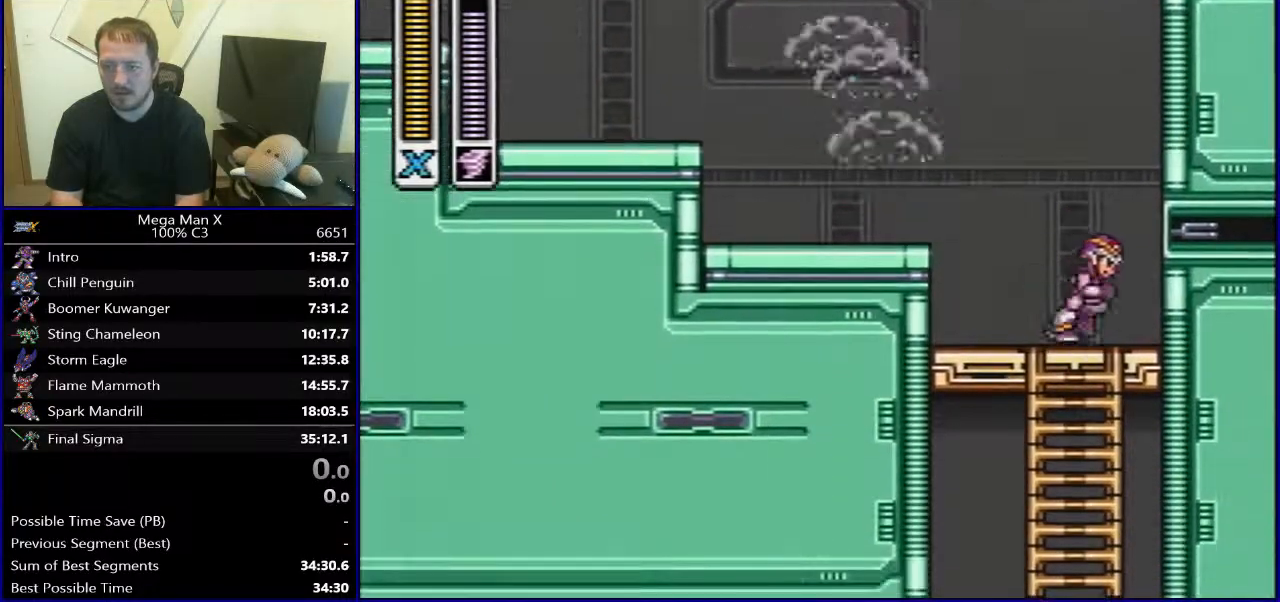
{"buttons": ["Y"], "events": [[217, "B", "down"], [217, "DPAD_DOWN", "up"], [367, "B", "up"]]}
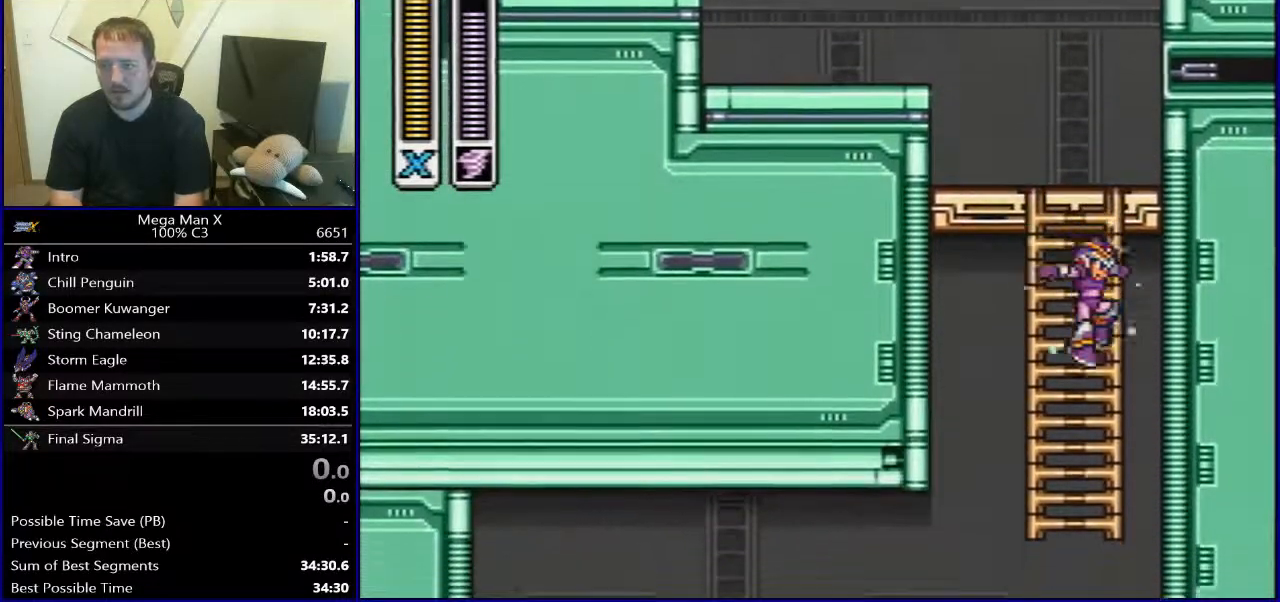
{"buttons": ["SELECT"], "events": [[150, "Y", "up"], [417, "SELECT", "down"]]}
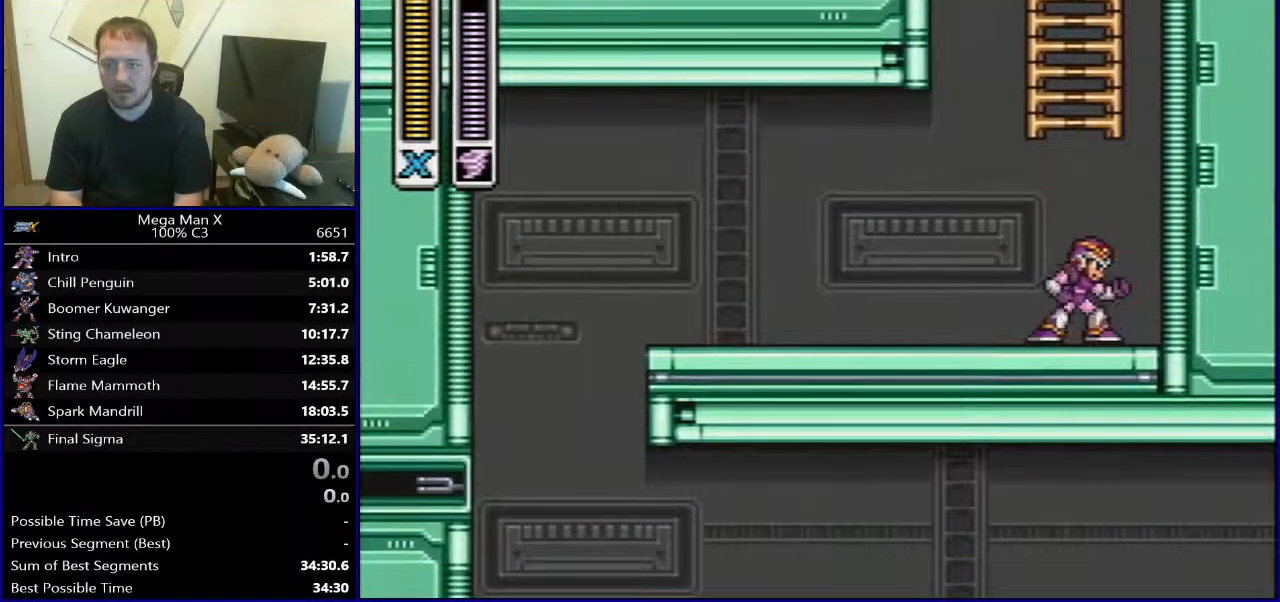
{"buttons": ["DPAD_LEFT"], "events": [[117, "SELECT", "up"], [433, "DPAD_LEFT", "down"]]}
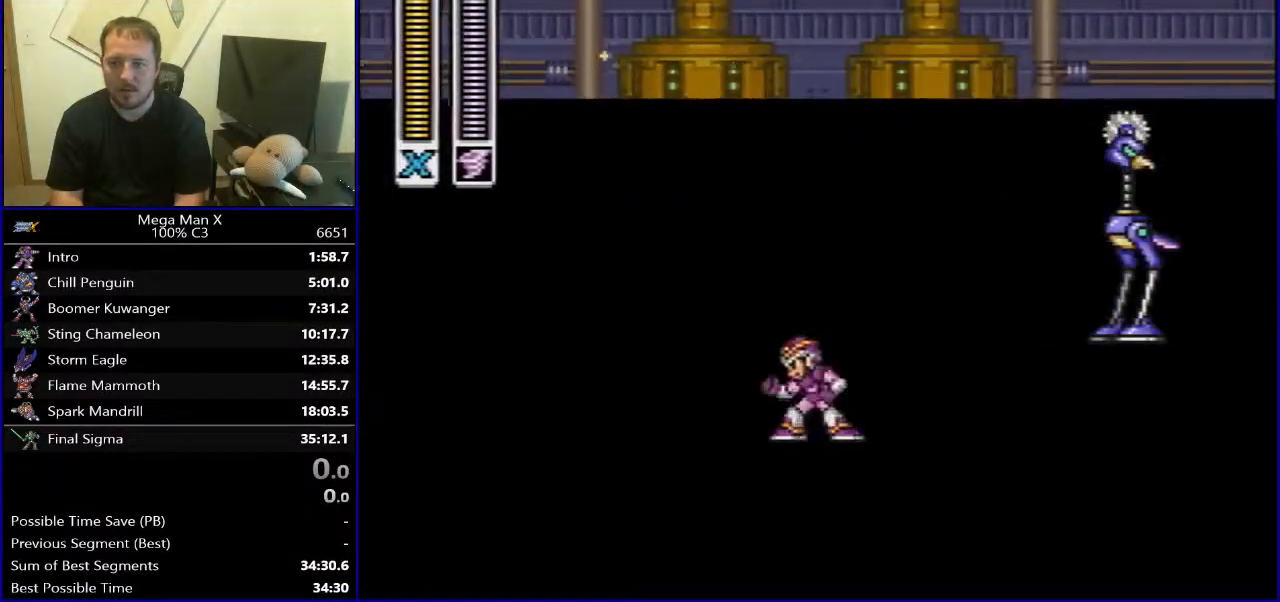
{"buttons": ["DPAD_RIGHT"], "events": [[83, "B", "down"], [433, "DPAD_LEFT", "up"], [433, "DPAD_UP", "down"], [450, "B", "up"], [450, "DPAD_UP", "up"], [467, "DPAD_RIGHT", "down"]]}
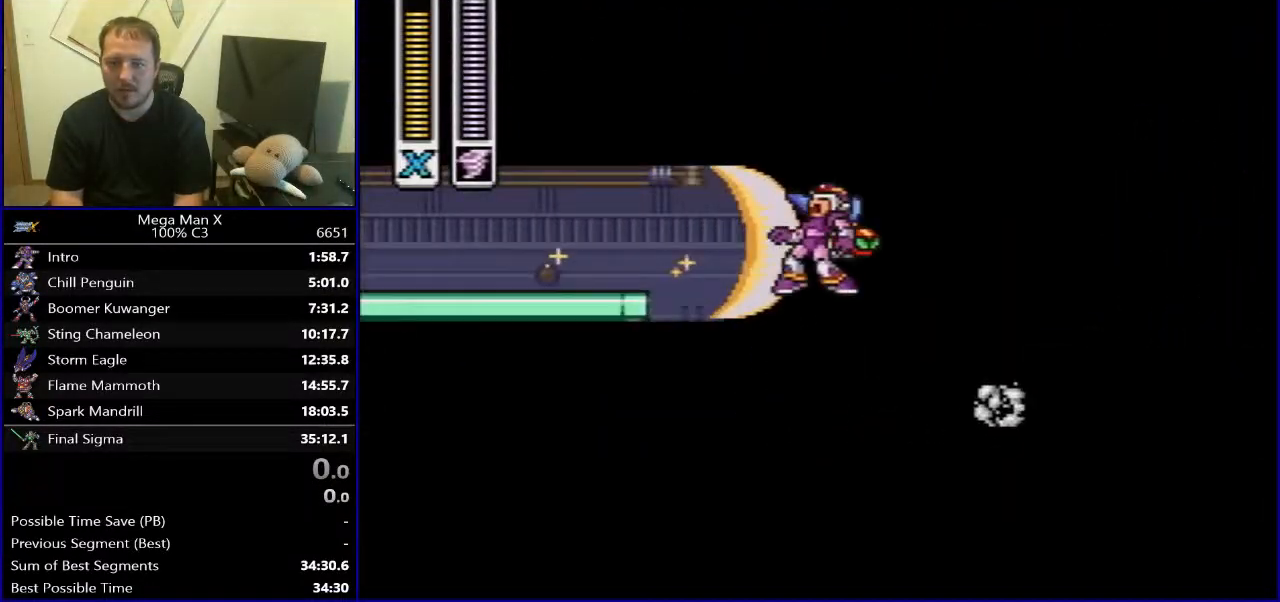
{"buttons": [], "events": [[467, "DPAD_RIGHT", "up"]]}
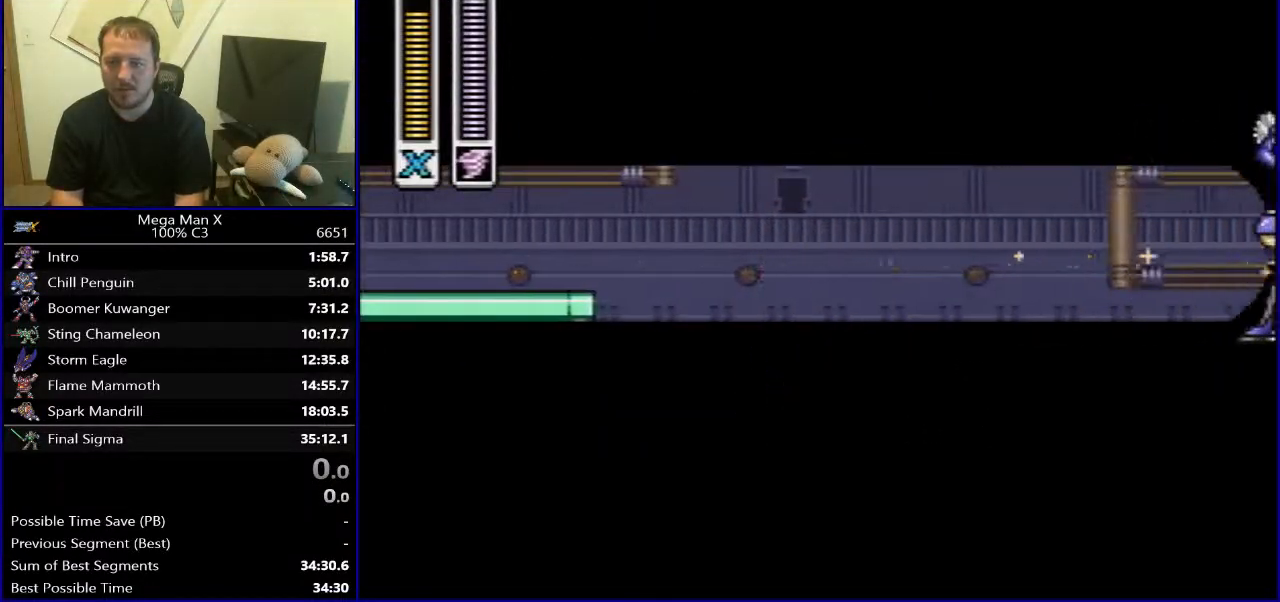
{"buttons": ["DPAD_LEFT"], "events": [[33, "DPAD_LEFT", "down"], [67, "B", "down"], [400, "B", "up"]]}